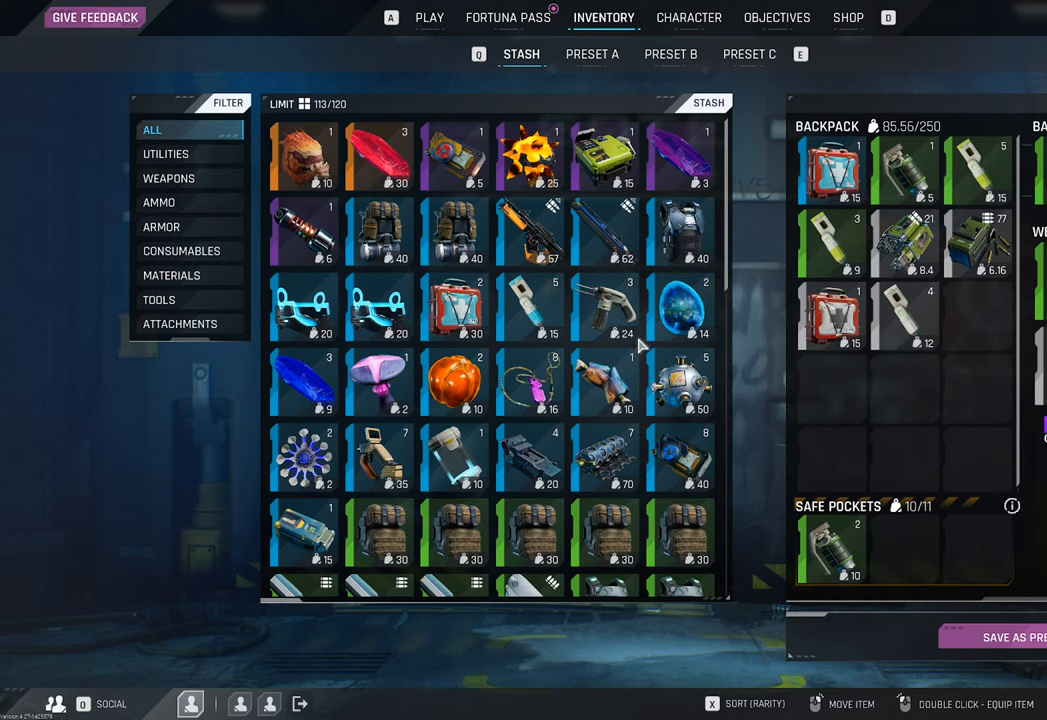
Gameplay with keyboard and mouse; each line is a JSON object with the keys and mouse buttons held at the frame after it. "events" lists presses ("down") and releases ("up") of "1", "2", "3", "4", "5", "a", "b", "c", "caps_lock", "ctrl", "d", "e", "f", "g", "q", "r", "s", "shift", "space", "t", "tab", "tilde", "v", "w", "x", "z", "mouse_left", "mouse_wheel" and "mouse_right" between this image and that frame as [ms after this image, input, new state], when the widget could be followed in between. "mouse_left", "mouse_wheel", "mouse_right" = the "left", "wheel", "right" buttons of the "mouse" list. No other keys are recorded. "wheel" means that the mouse wheel is clicked or scrolled. "mouse_move" is the direction in which the mouse moves at that frame (one of eight, or "still"), when it could be read.
{"keys": [], "mouse": [], "mouse_move": "right", "events": []}
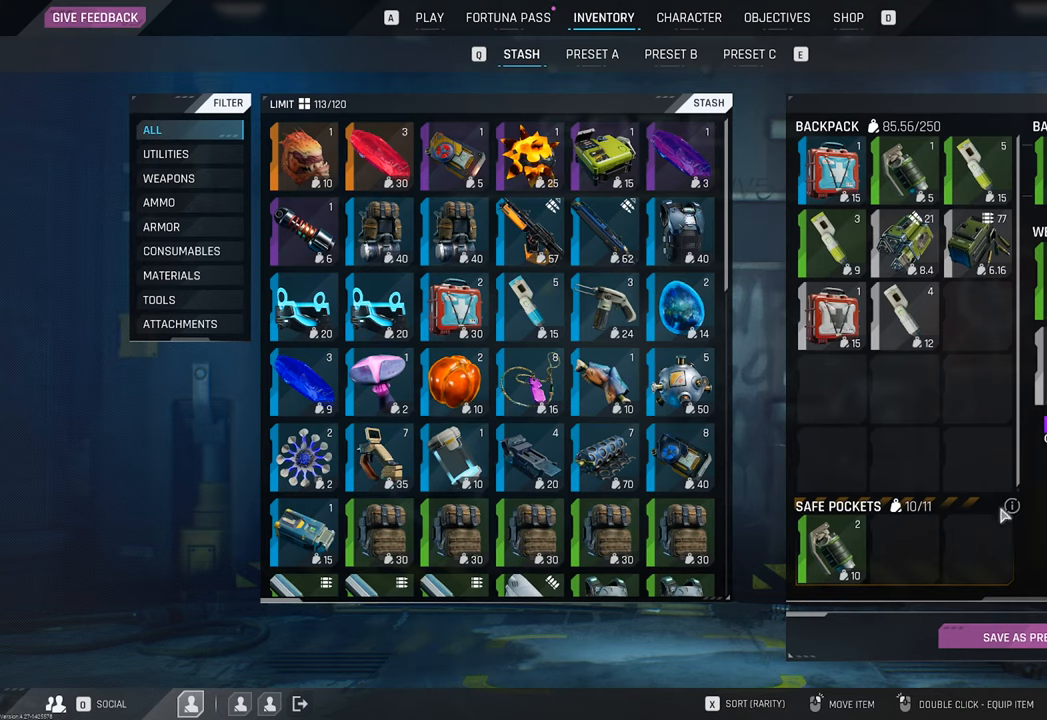
{"keys": [], "mouse": [], "mouse_move": "left", "events": []}
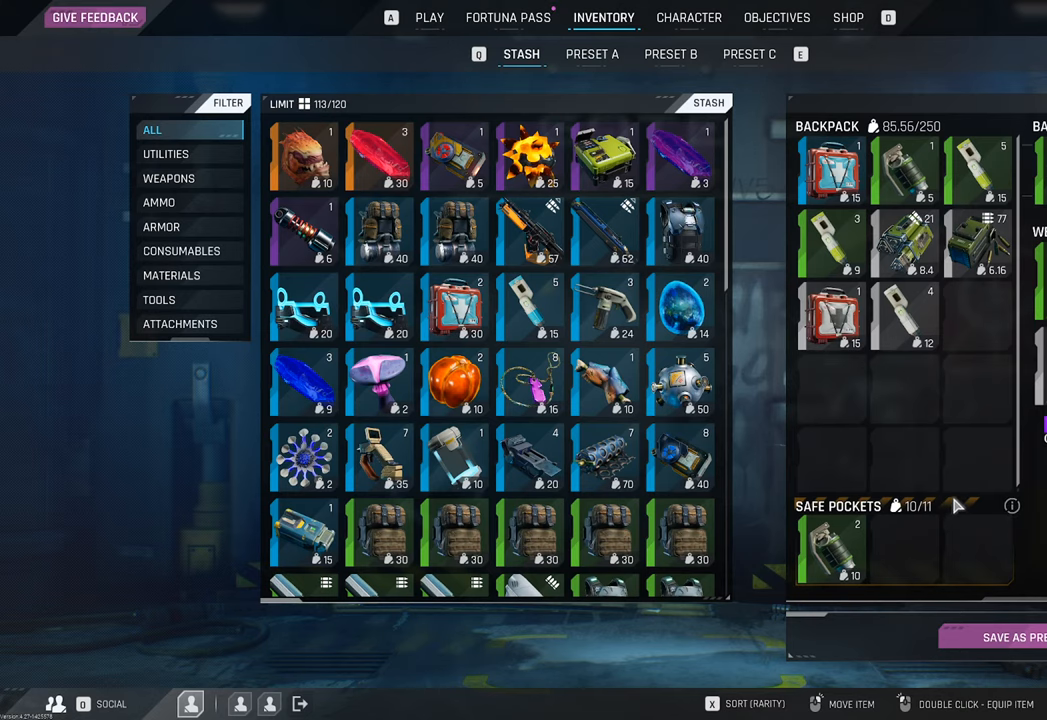
{"keys": [], "mouse": [], "mouse_move": "still", "events": []}
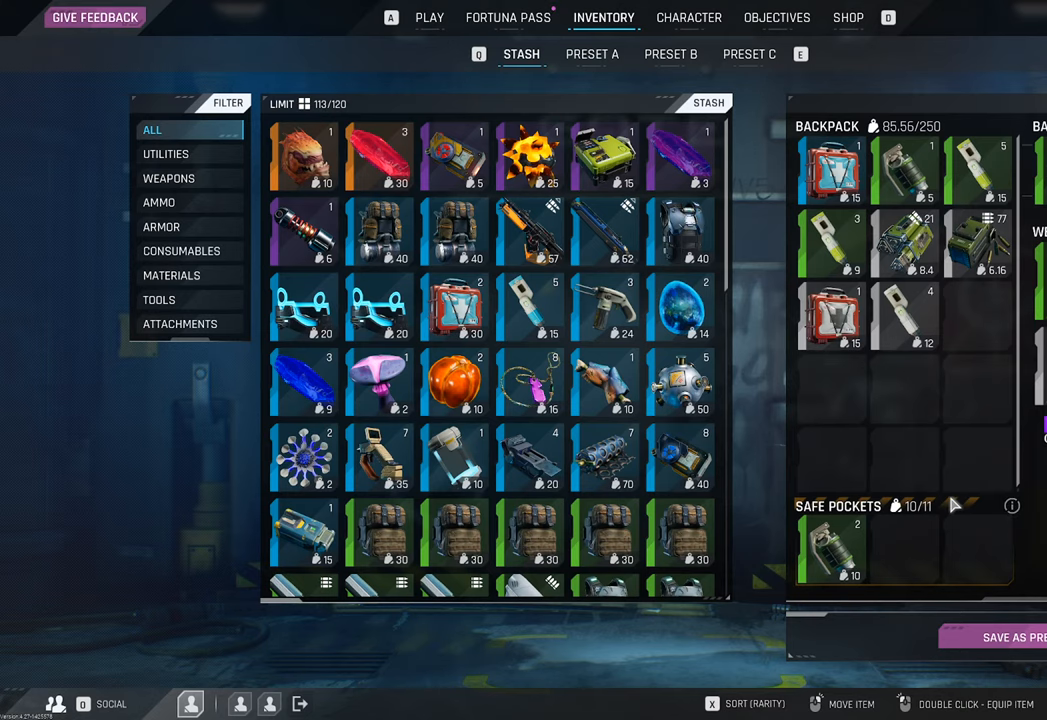
{"keys": [], "mouse": [], "mouse_move": "left", "events": []}
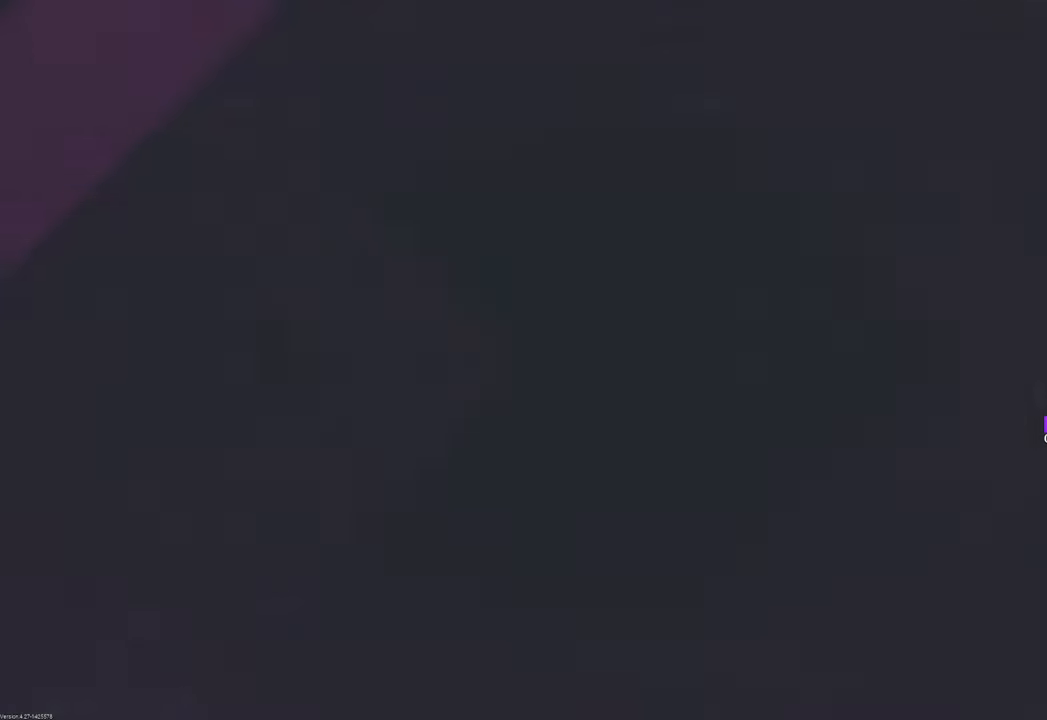
{"keys": [], "mouse": [], "mouse_move": "still", "events": []}
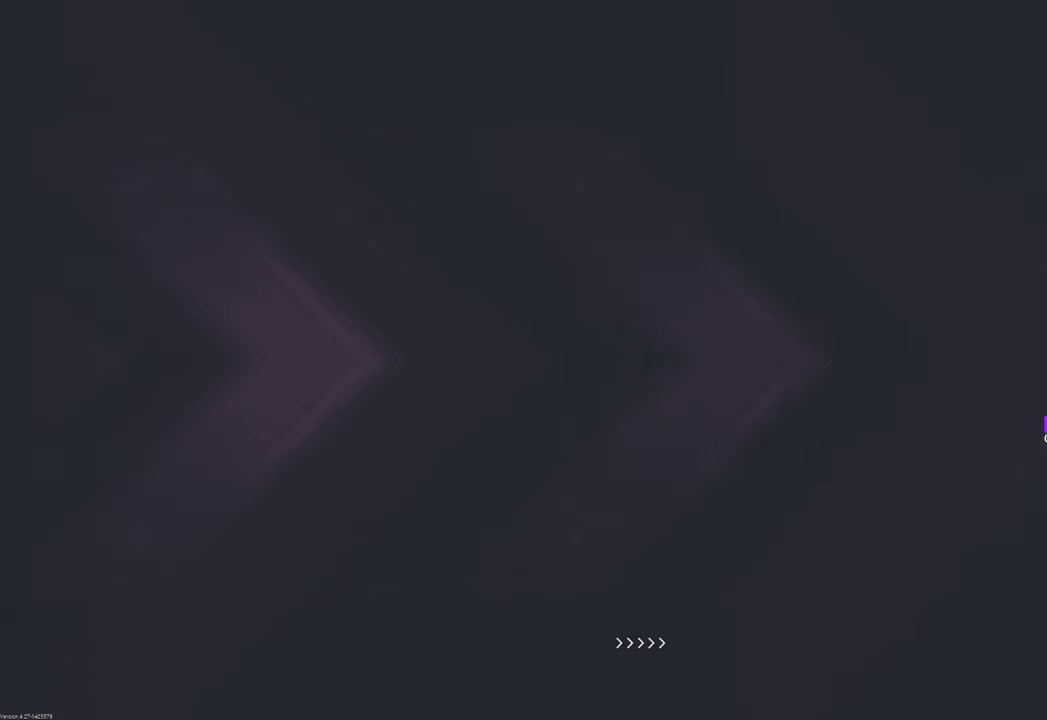
{"keys": [], "mouse": [], "mouse_move": "left", "events": []}
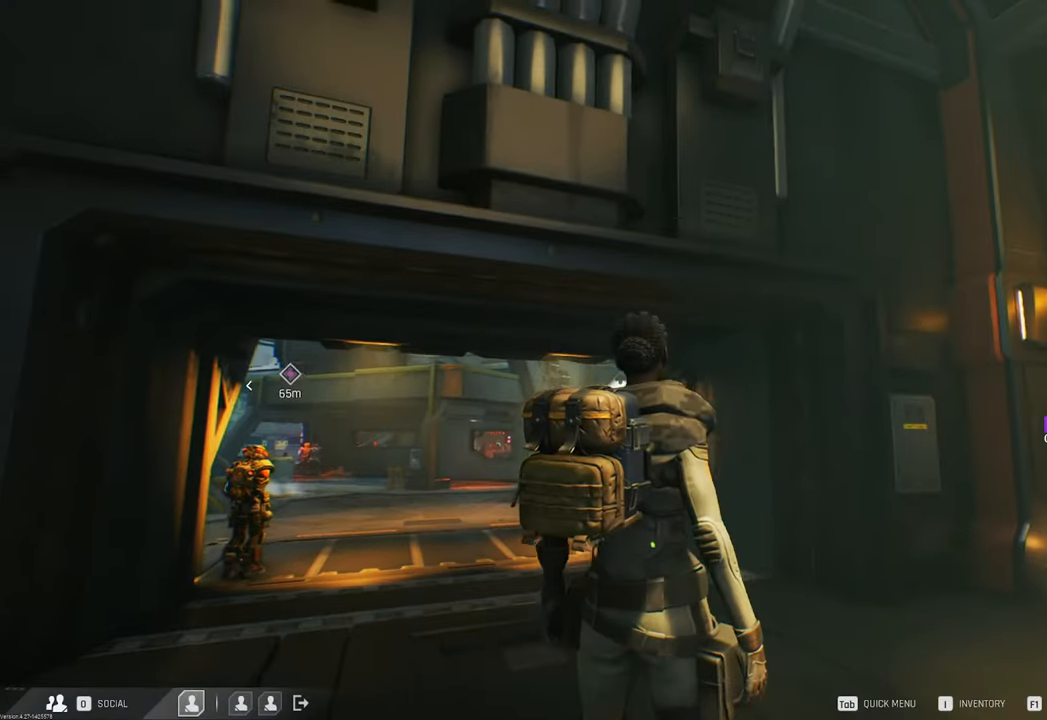
{"keys": ["w"], "mouse": [], "mouse_move": "down-left", "events": [[17, "w", "down"]]}
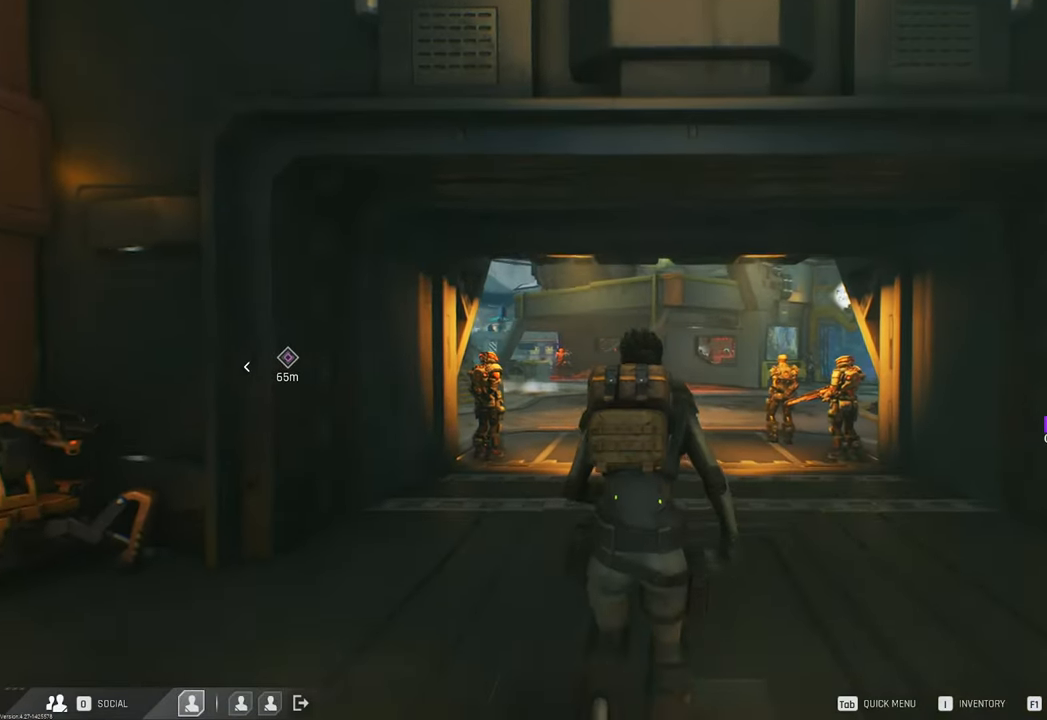
{"keys": ["a"], "mouse": [], "mouse_move": "left", "events": [[167, "w", "up"], [317, "s", "down"], [450, "a", "down"], [500, "s", "up"]]}
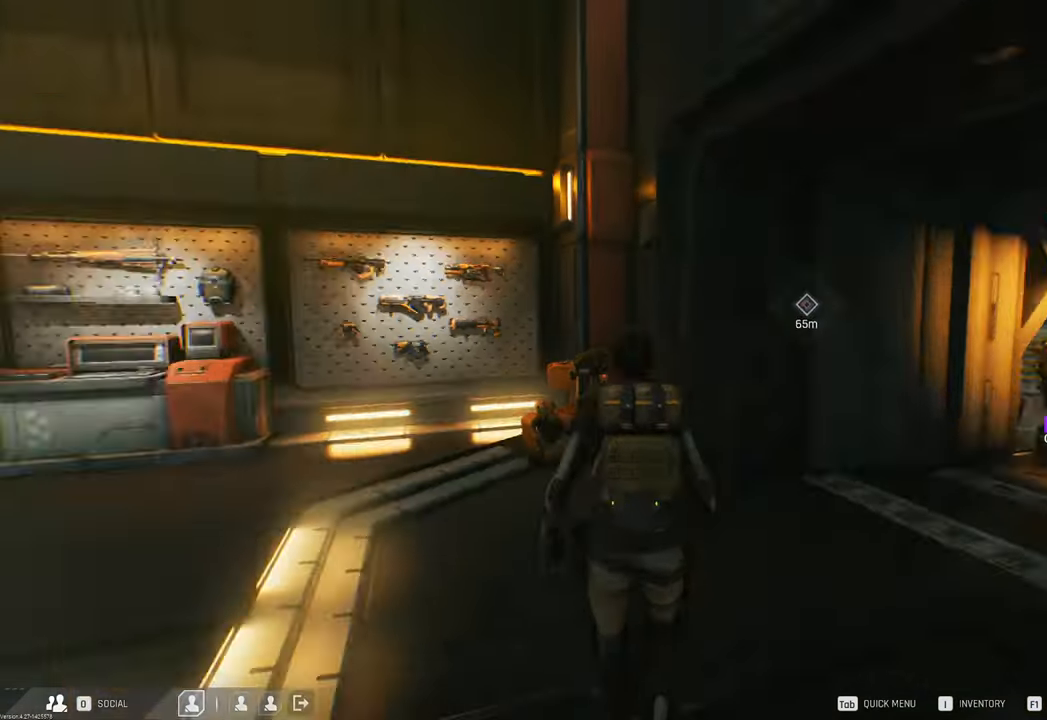
{"keys": ["w"], "mouse": [], "mouse_move": "right", "events": [[100, "w", "down"], [250, "a", "up"]]}
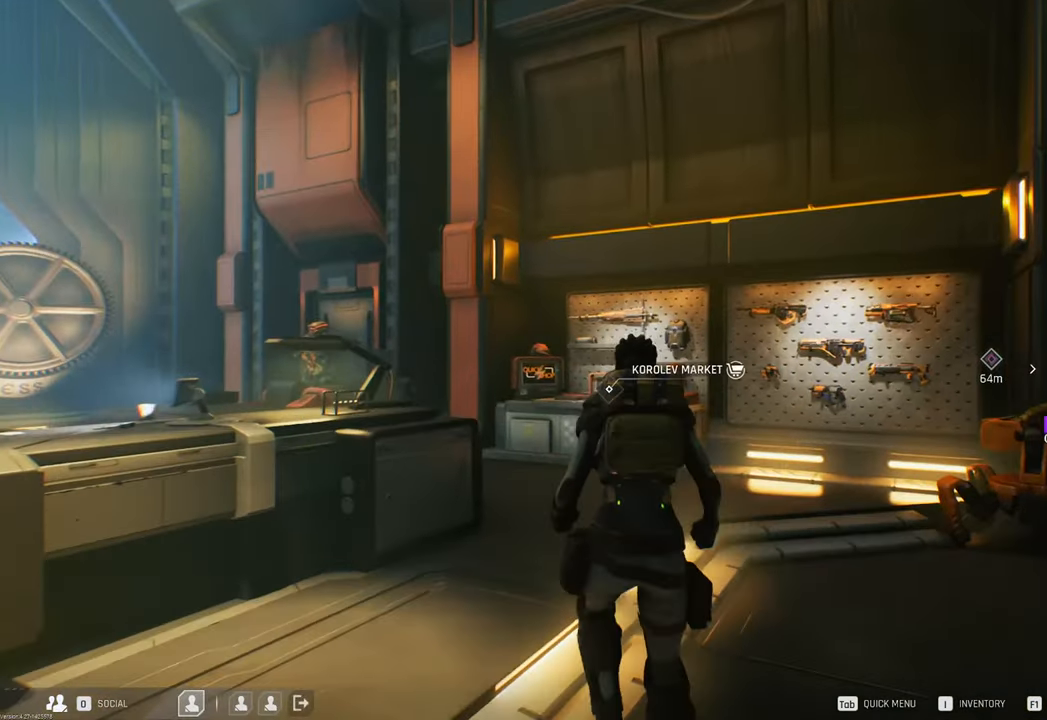
{"keys": ["w"], "mouse": [], "mouse_move": "still", "events": [[200, "shift", "down"], [367, "shift", "up"]]}
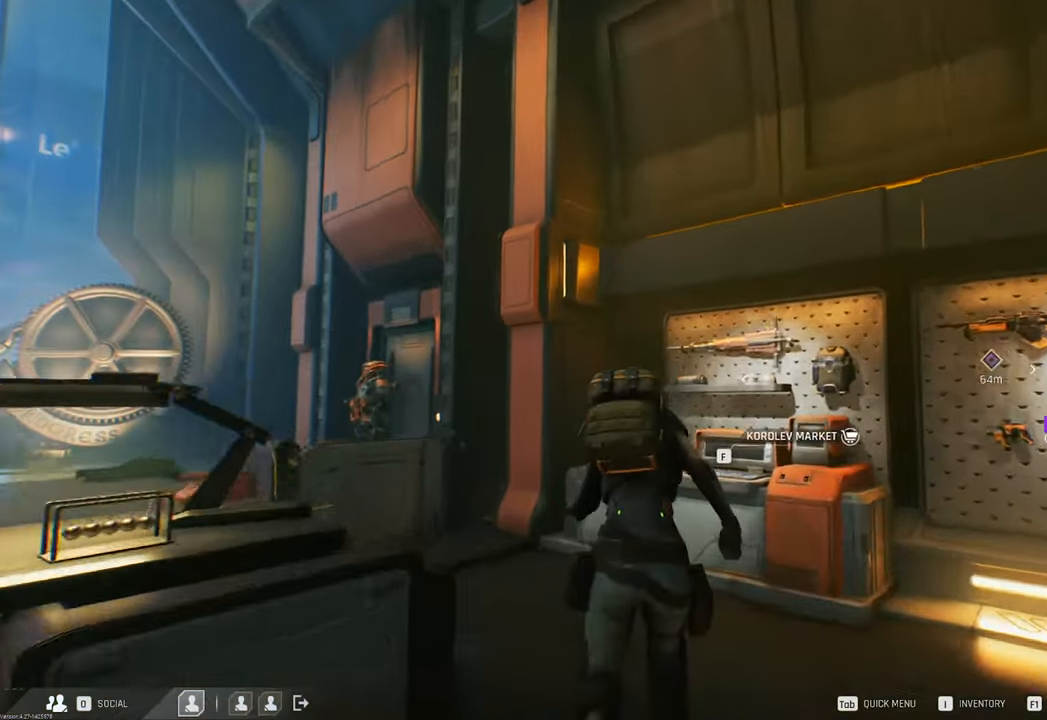
{"keys": [], "mouse": [], "mouse_move": "right", "events": [[333, "w", "up"], [367, "f", "down"], [467, "f", "up"]]}
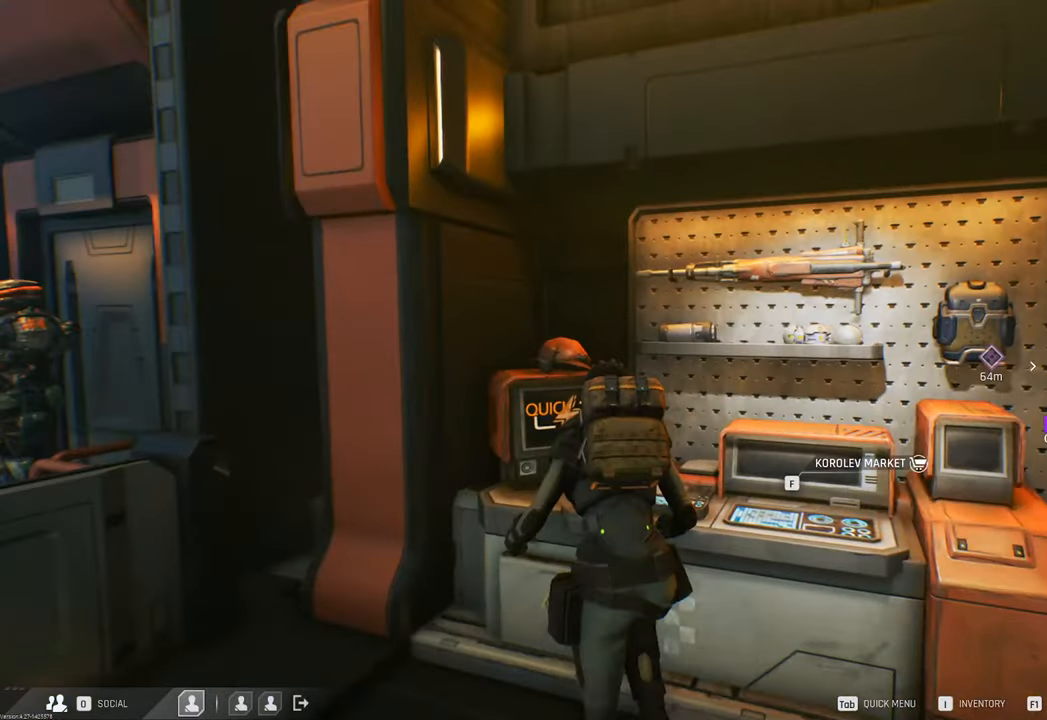
{"keys": [], "mouse": [], "mouse_move": "still", "events": []}
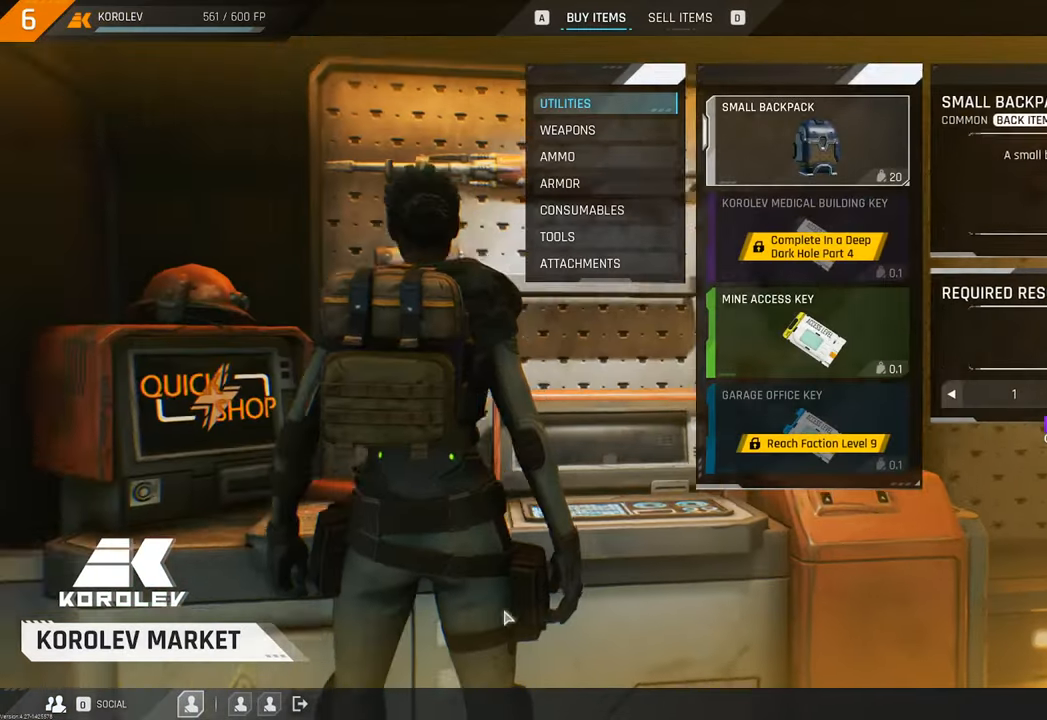
{"keys": [], "mouse": [], "mouse_move": "up-left", "events": []}
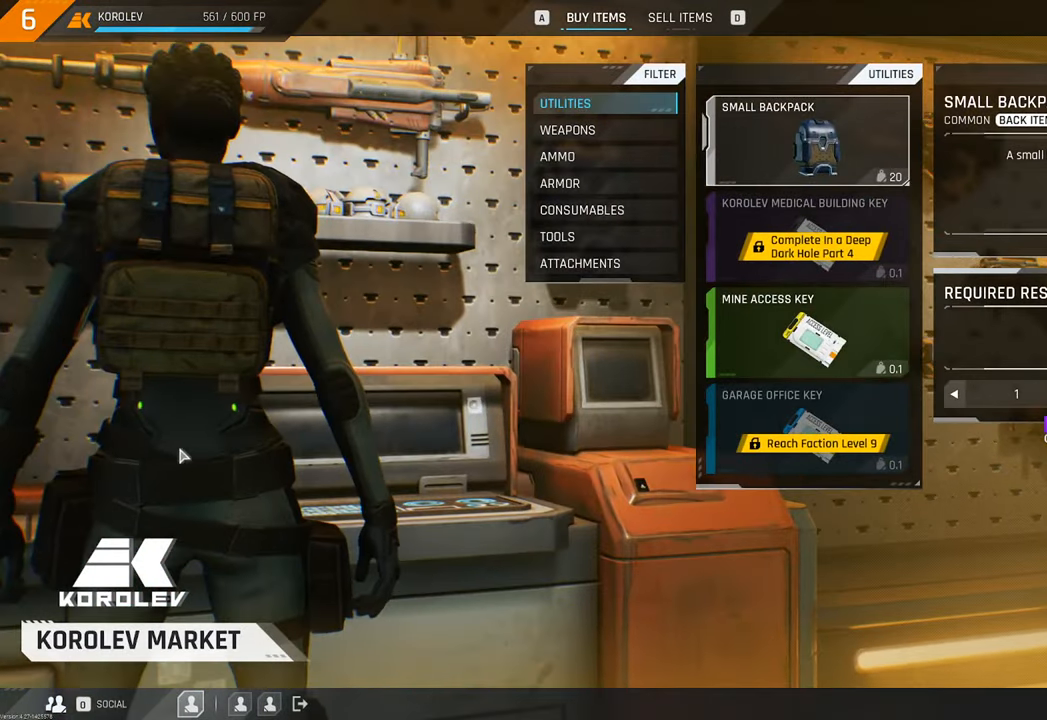
{"keys": [], "mouse": [], "mouse_move": "right", "events": []}
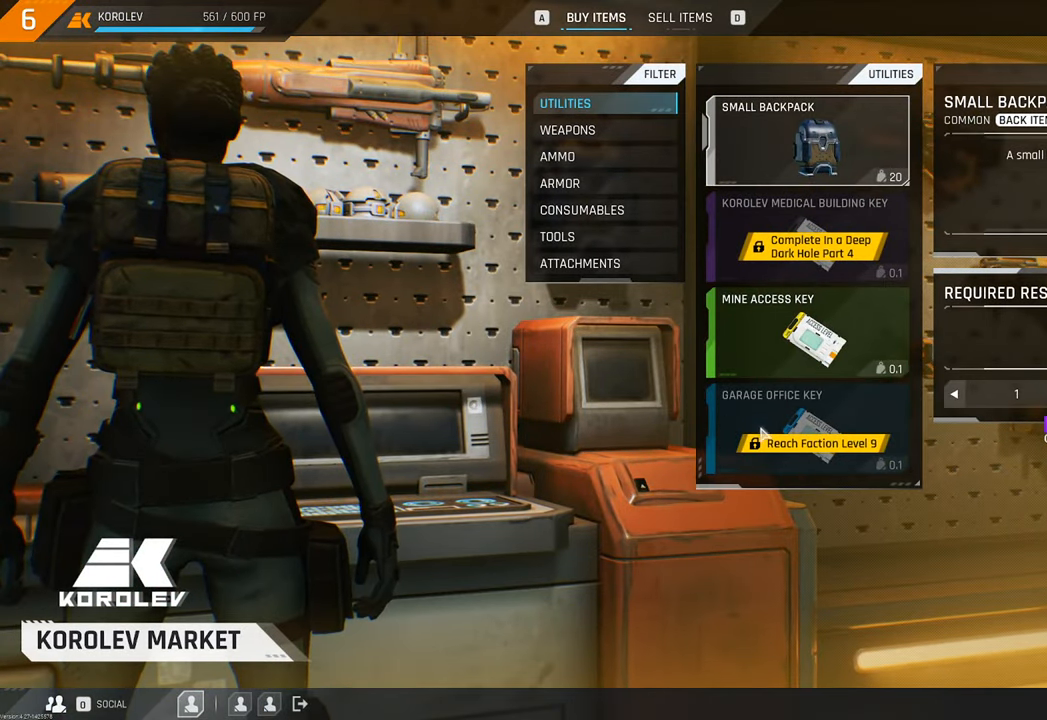
{"keys": [], "mouse": [], "mouse_move": "up-left", "events": []}
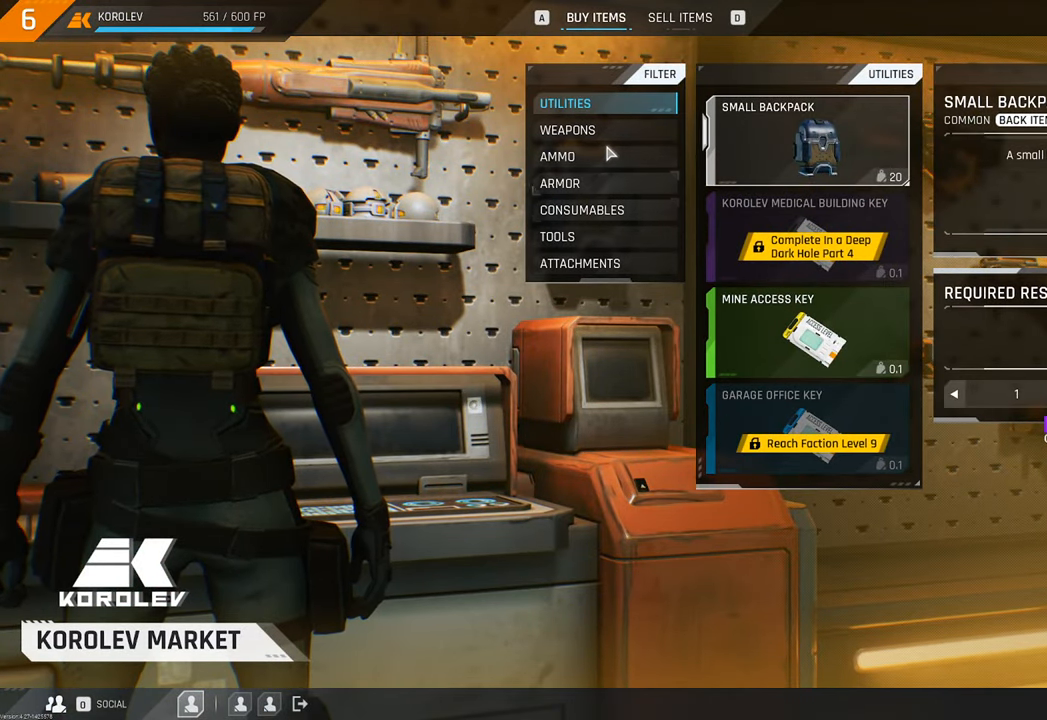
{"keys": [], "mouse": [], "mouse_move": "still", "events": [[300, "mouse_left", "down"], [400, "mouse_left", "up"]]}
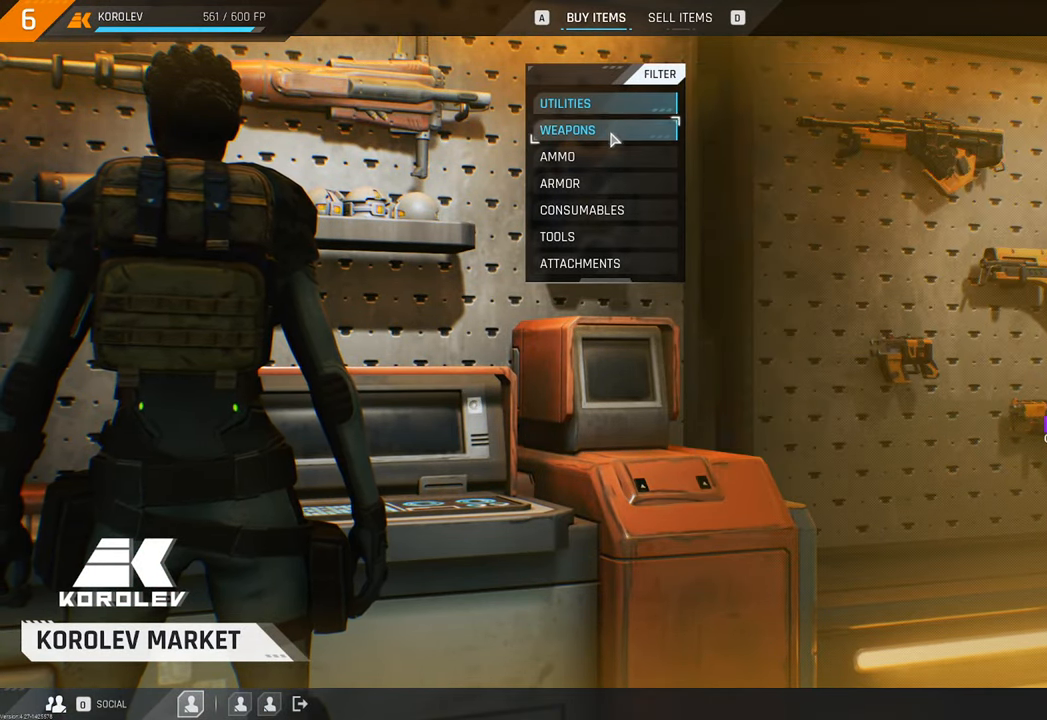
{"keys": [], "mouse": [], "mouse_move": "down-right", "events": [[183, "mouse_left", "down"], [267, "mouse_left", "up"]]}
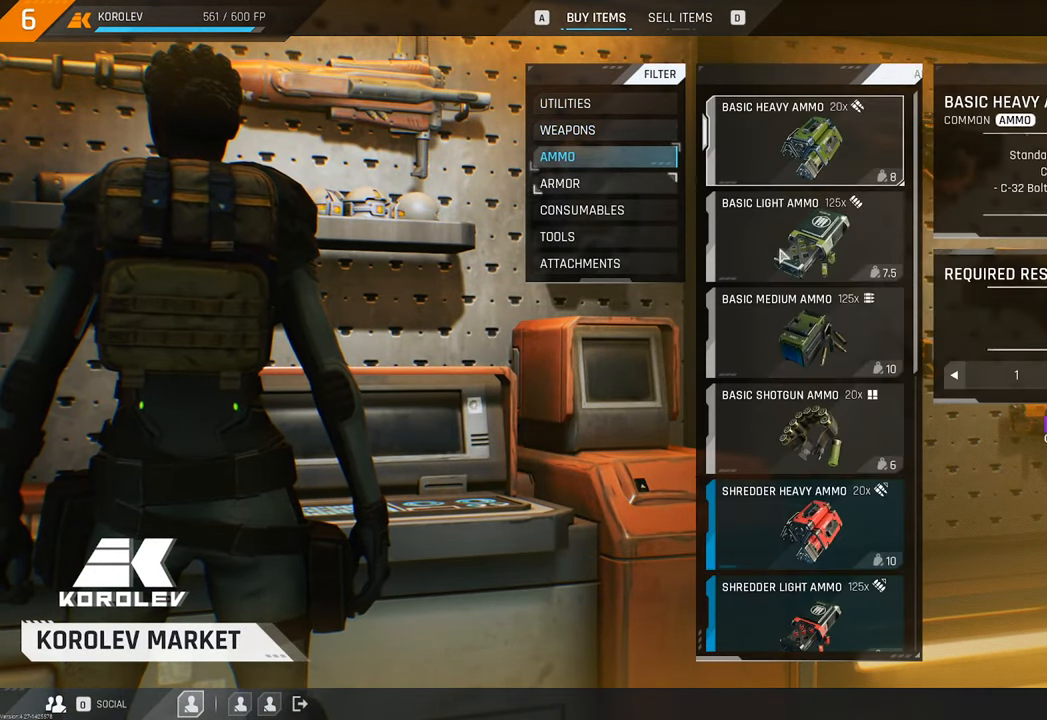
{"keys": [], "mouse": [], "mouse_move": "up-left", "events": []}
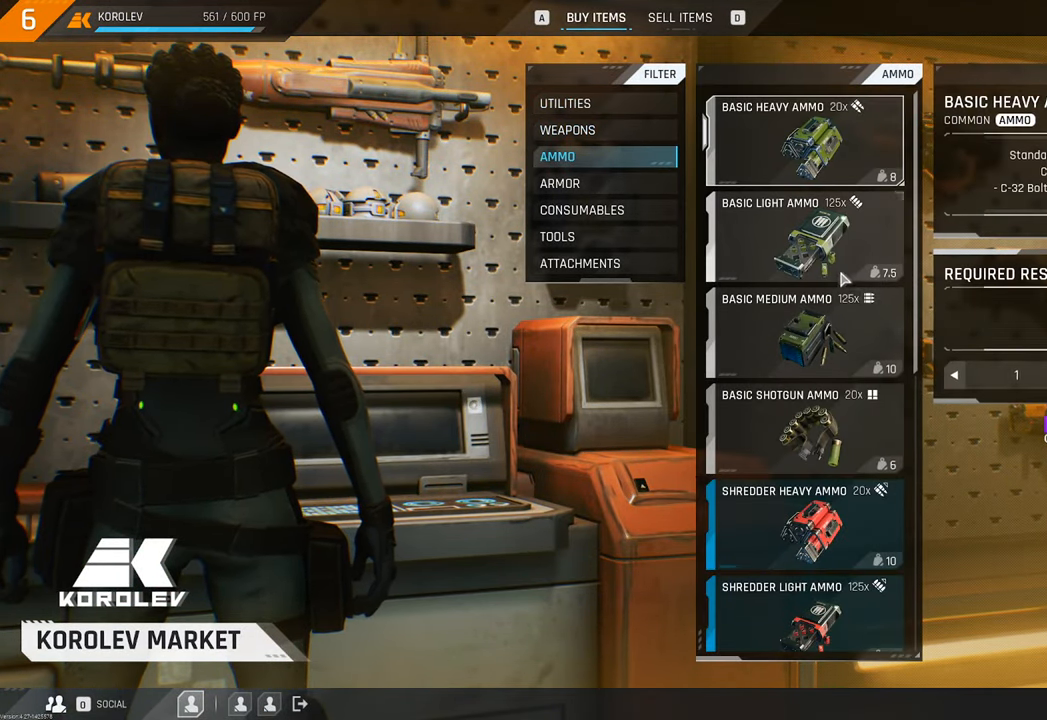
{"keys": [], "mouse": ["left"], "mouse_move": "still", "events": [[483, "mouse_left", "down"]]}
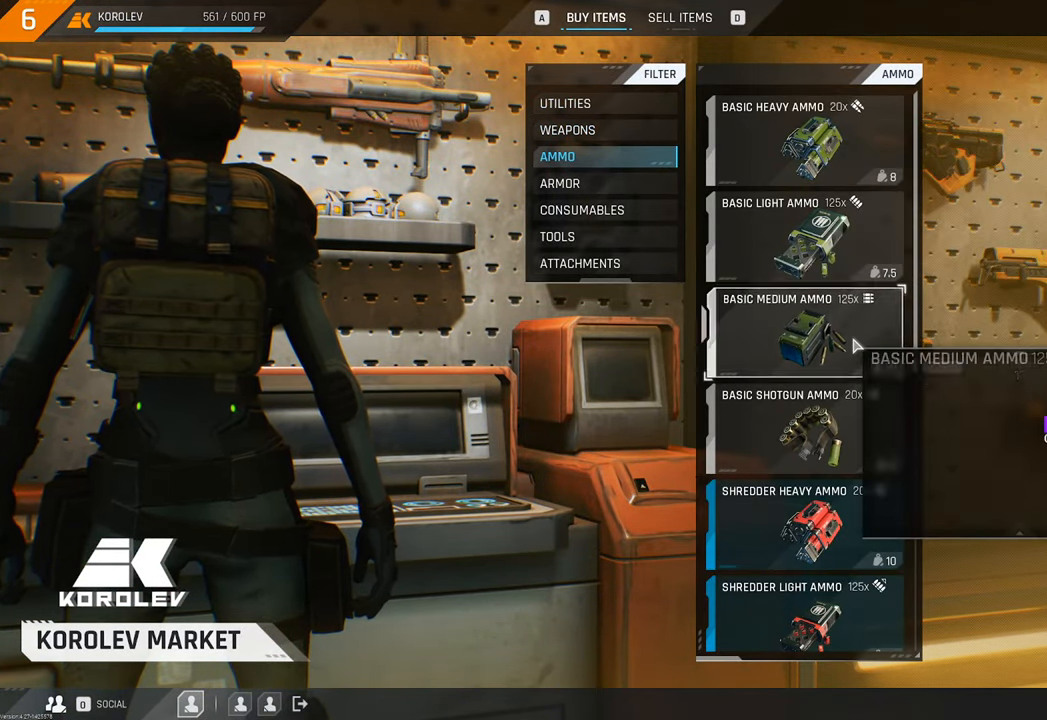
{"keys": [], "mouse": [], "mouse_move": "still", "events": [[83, "mouse_left", "up"]]}
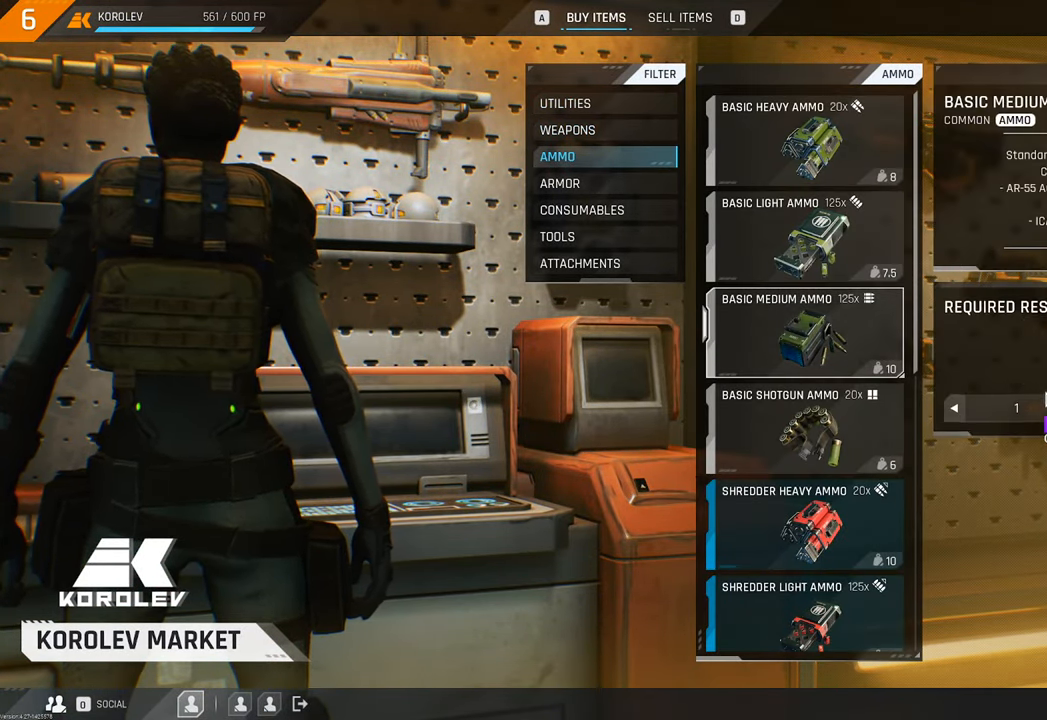
{"keys": [], "mouse": [], "mouse_move": "still", "events": []}
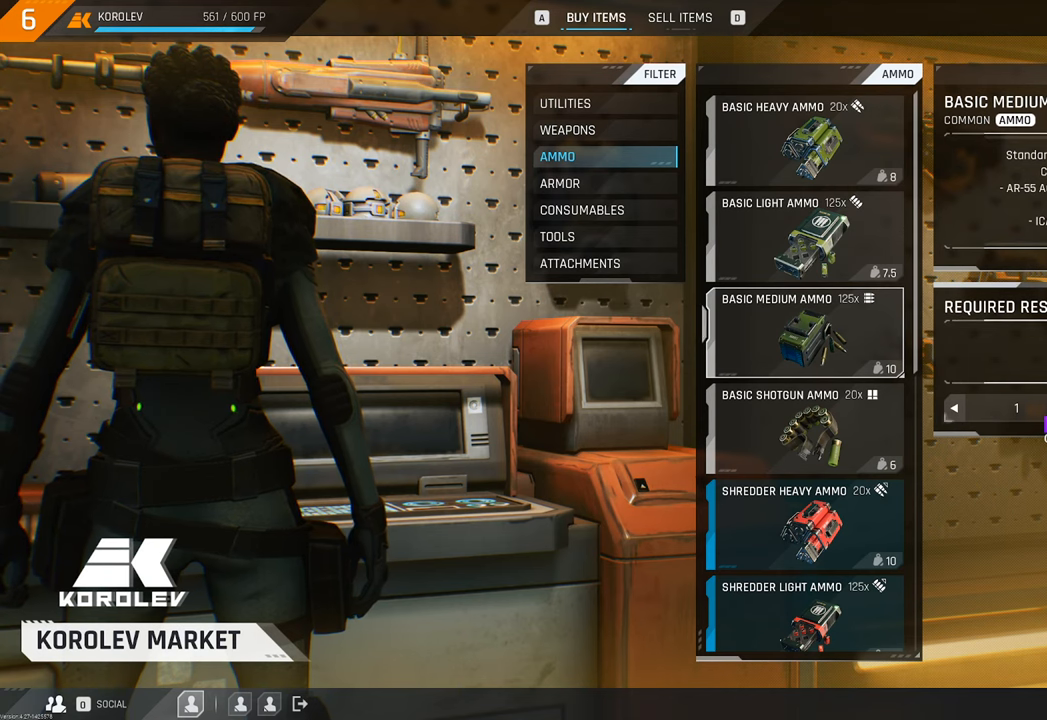
{"keys": [], "mouse": [], "mouse_move": "still", "events": [[117, "mouse_left", "down"], [167, "mouse_left", "up"]]}
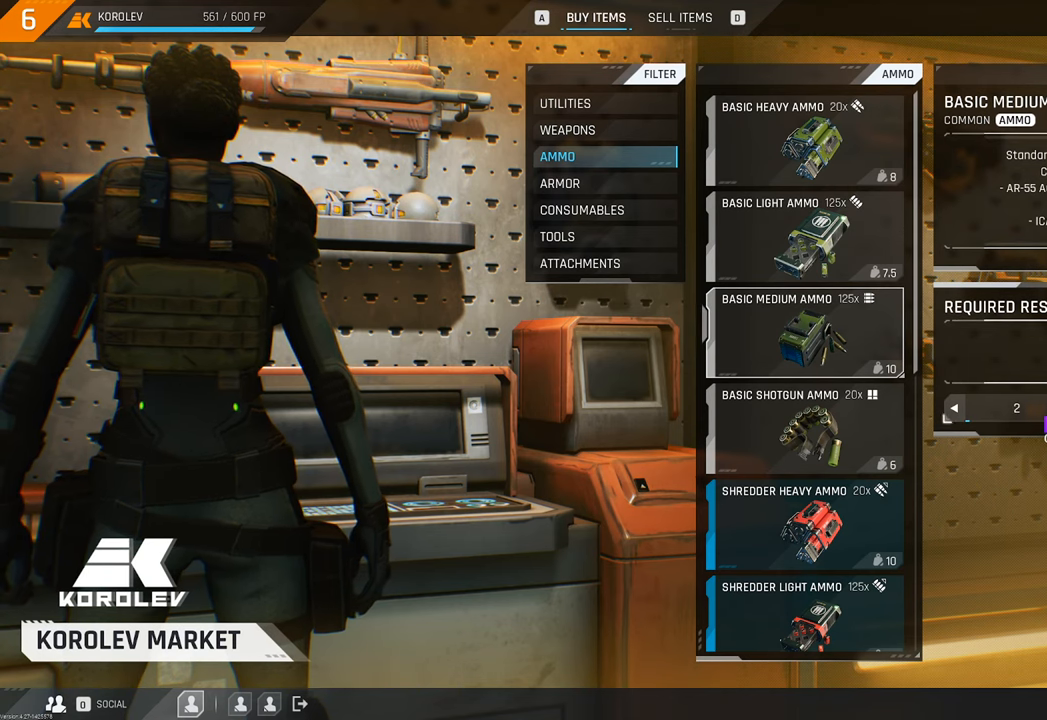
{"keys": [], "mouse": [], "mouse_move": "up-right", "events": [[233, "mouse_left", "down"], [333, "mouse_left", "up"]]}
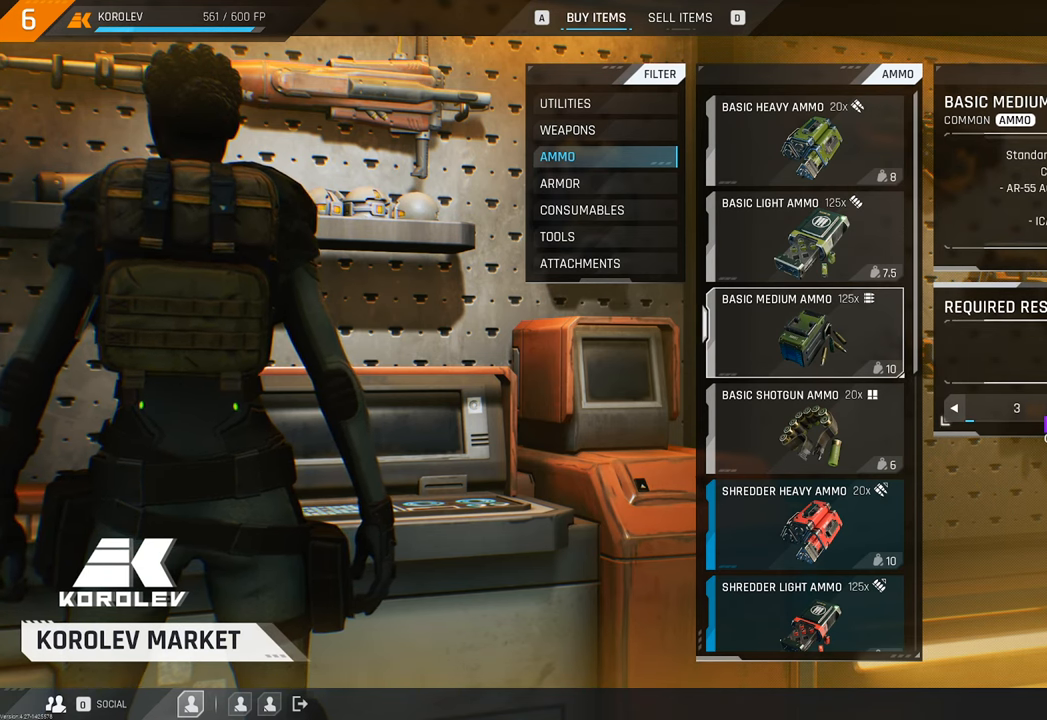
{"keys": [], "mouse": [], "mouse_move": "still", "events": [[283, "mouse_left", "down"], [383, "mouse_left", "up"]]}
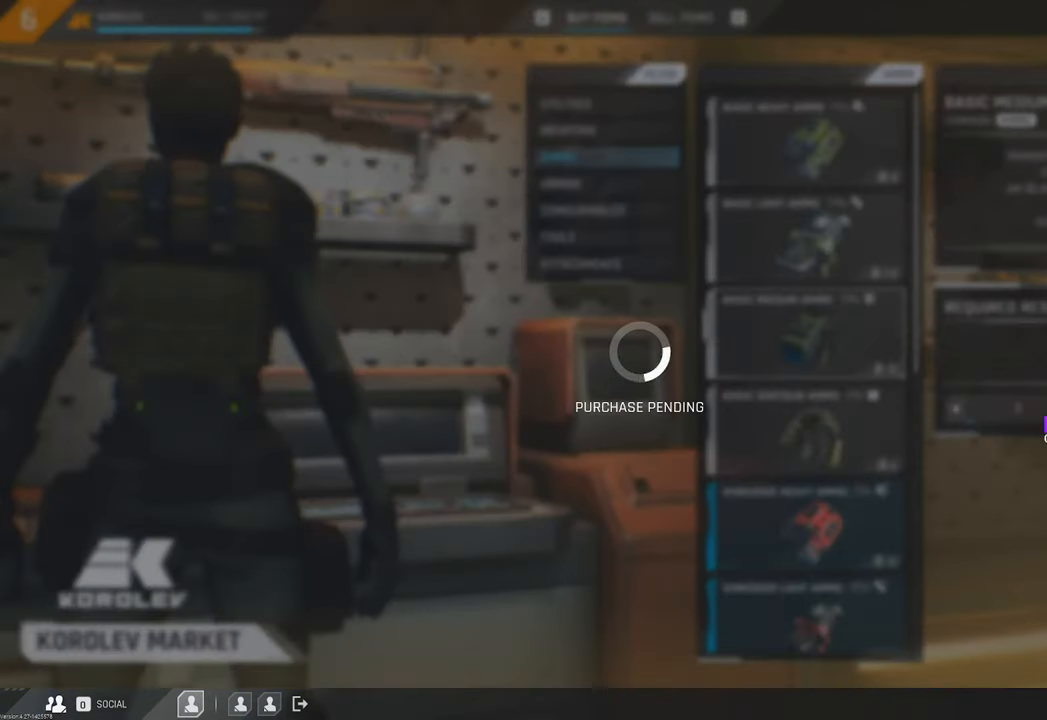
{"keys": [], "mouse": [], "mouse_move": "up-left", "events": []}
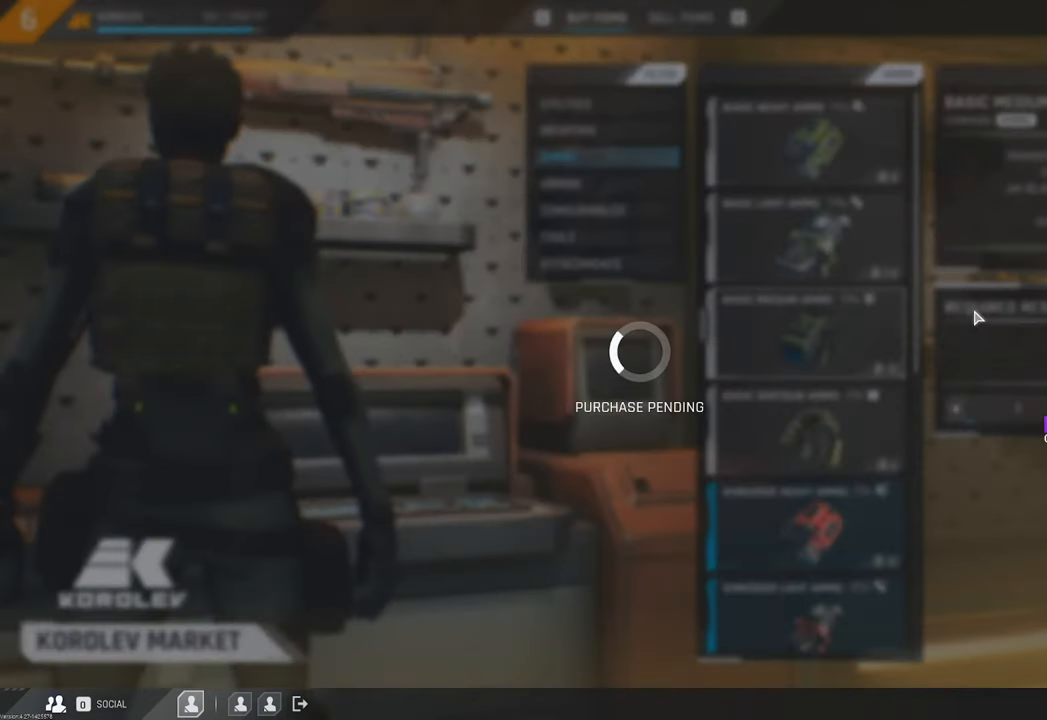
{"keys": [], "mouse": [], "mouse_move": "up-left", "events": []}
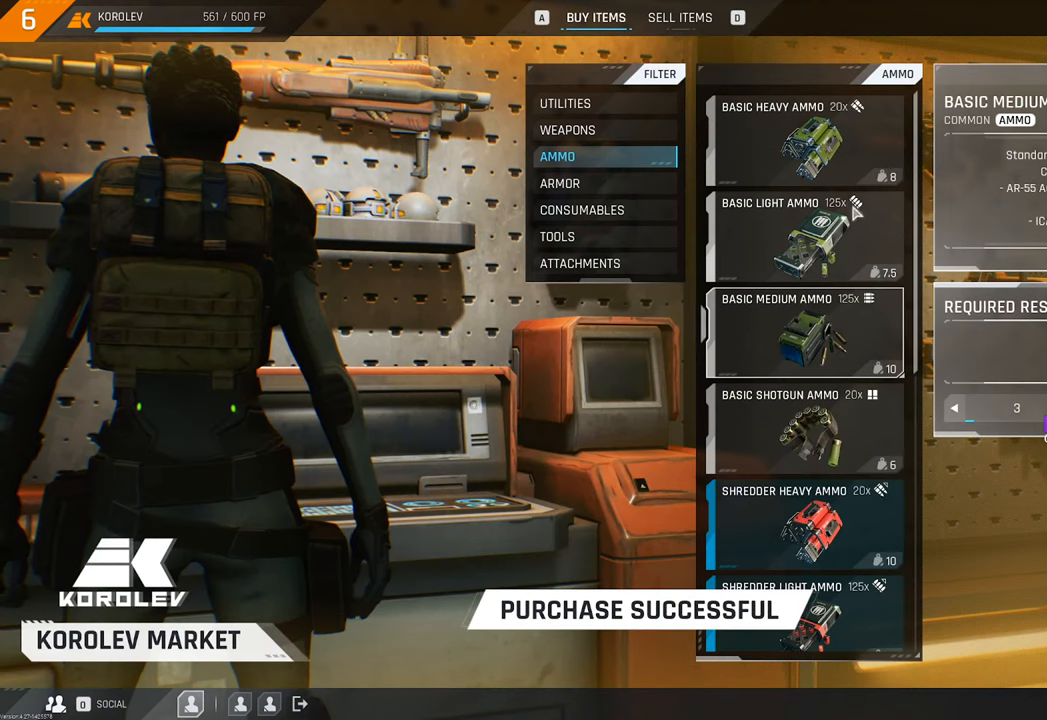
{"keys": [], "mouse": [], "mouse_move": "still", "events": []}
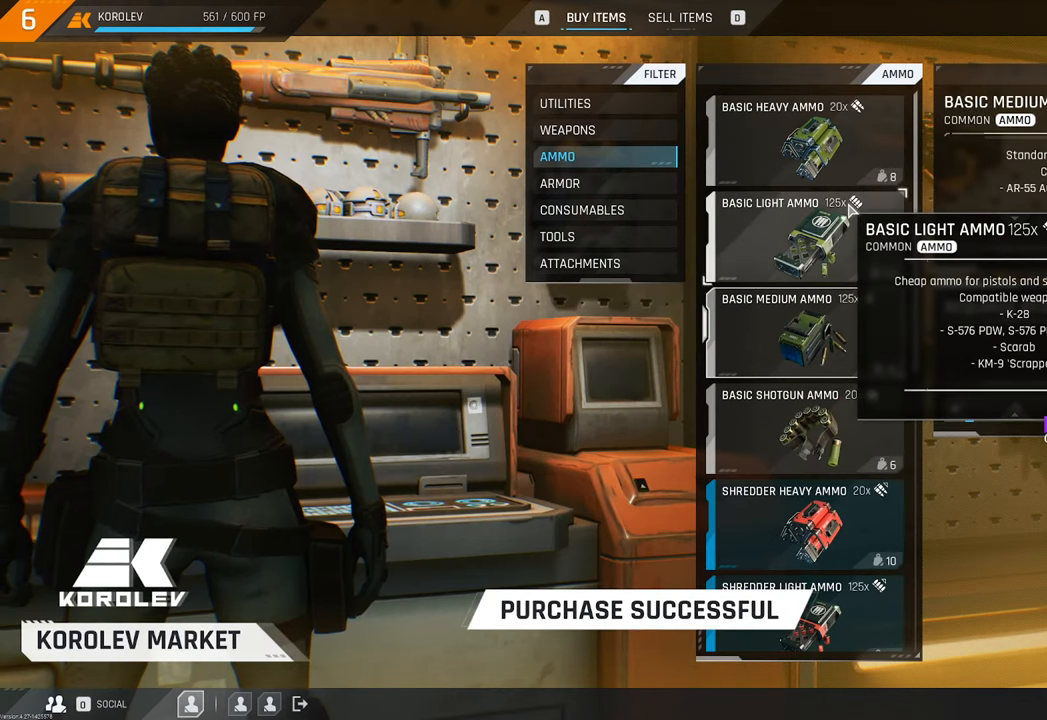
{"keys": [], "mouse": [], "events": []}